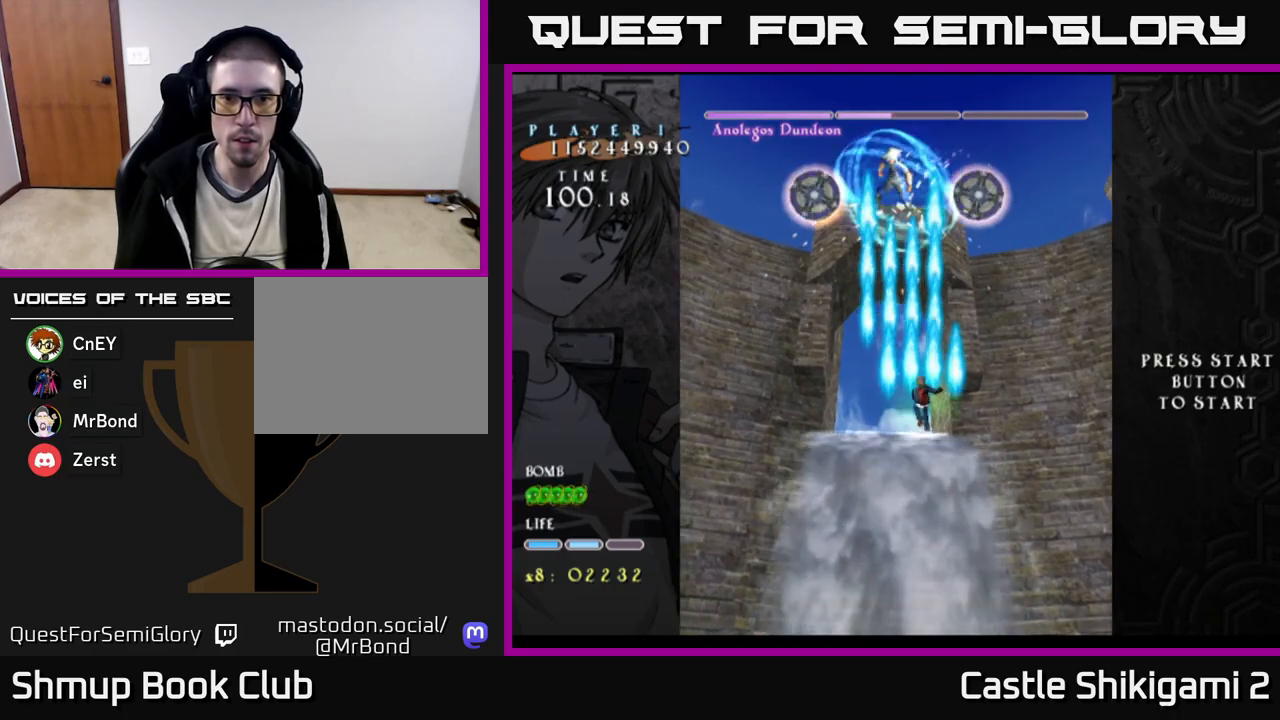
Gameplay with a controller (Xbox layout); each line is a JSON object with the inputs held at the frame after it. "events" lists button and stick changes between this image and that frame as [ms after this image, input, new state], when the widget could be followed in between. Not read: left_stick.
{"buttons": ["B"], "right_stick": "center", "events": [[83, "DPAD_UP", "down"], [100, "DPAD_RIGHT", "up"], [283, "DPAD_UP", "up"]]}
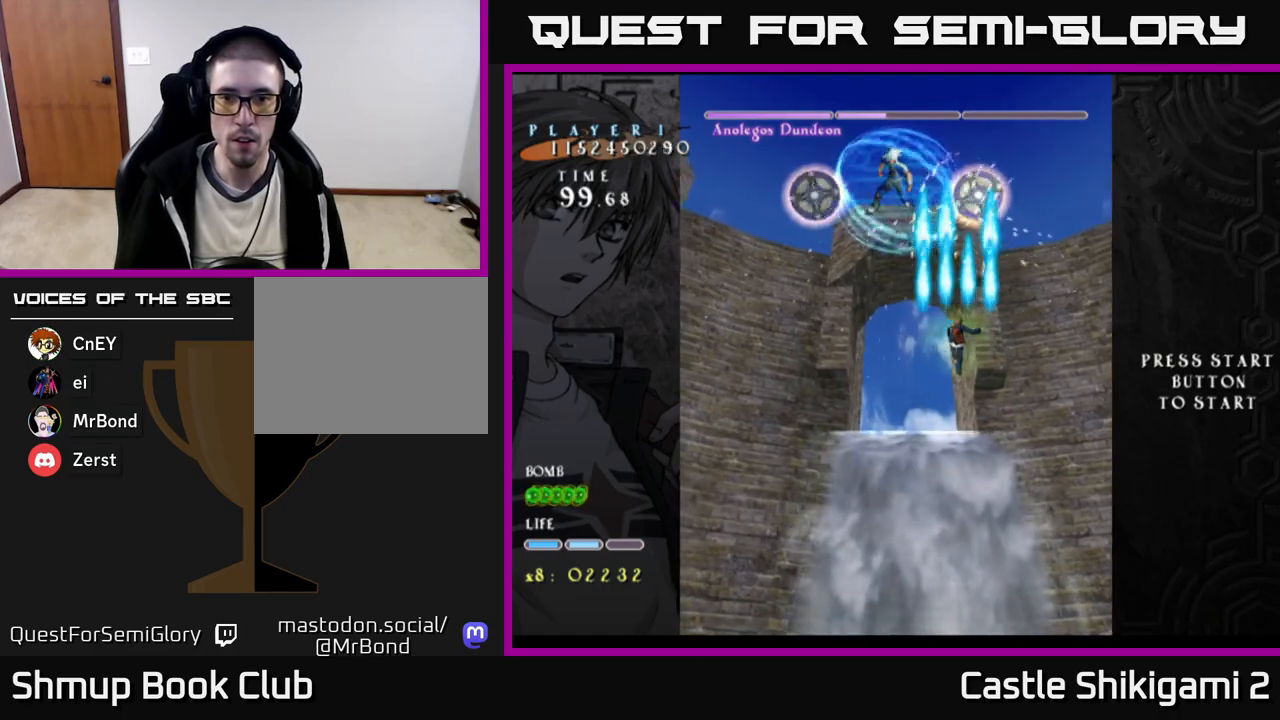
{"buttons": ["B"], "right_stick": "center", "events": []}
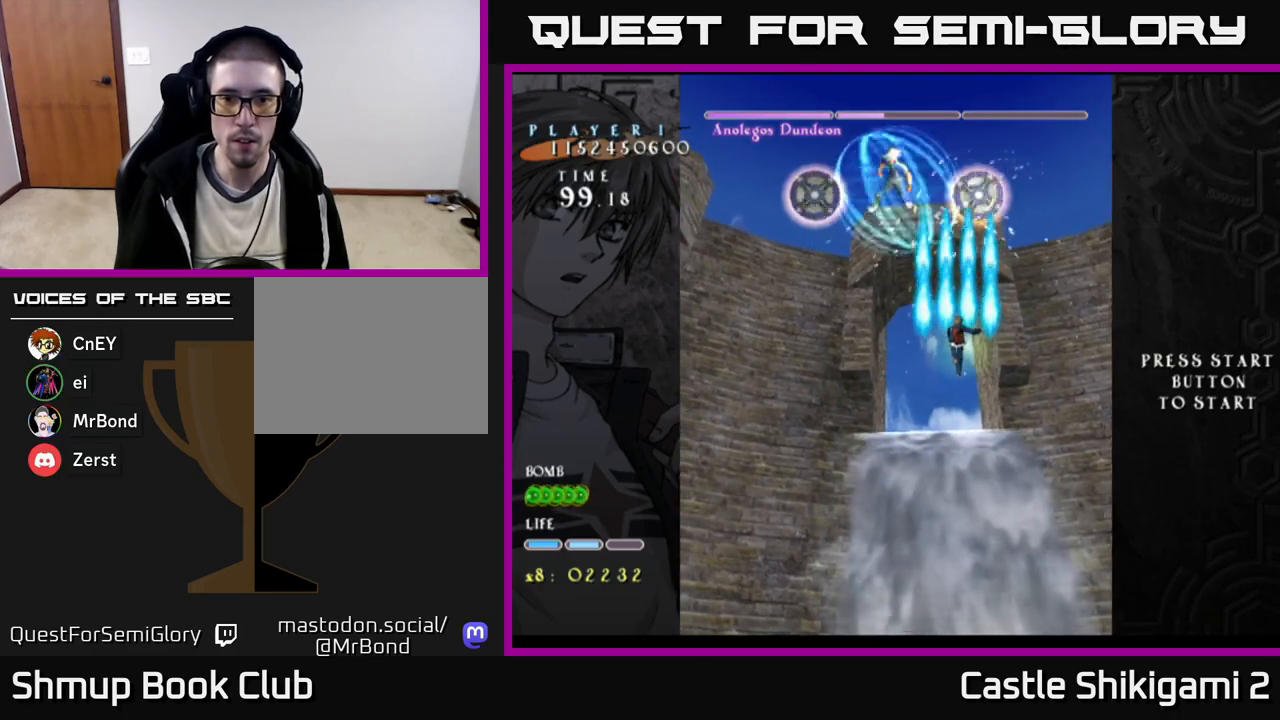
{"buttons": ["B"], "right_stick": "center", "events": []}
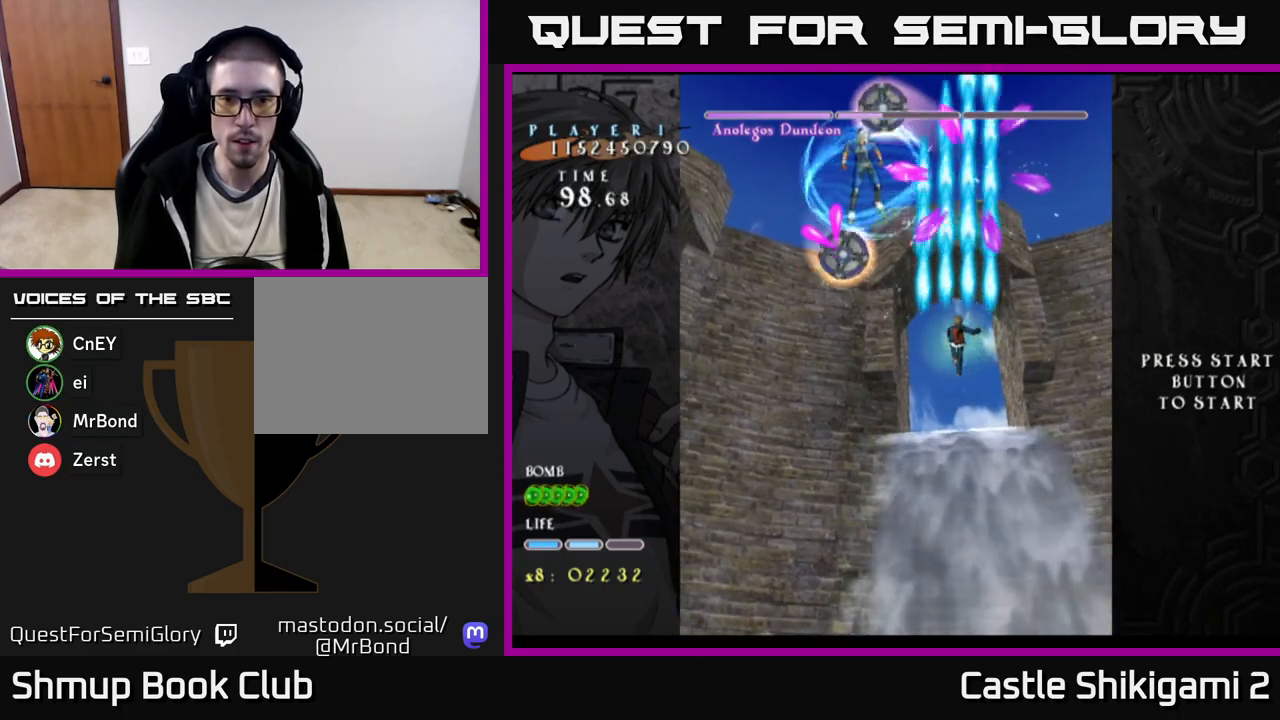
{"buttons": ["B", "DPAD_DOWN", "DPAD_LEFT"], "right_stick": "center", "events": [[33, "DPAD_LEFT", "down"], [50, "DPAD_DOWN", "down"], [350, "DPAD_LEFT", "up"], [500, "DPAD_LEFT", "down"]]}
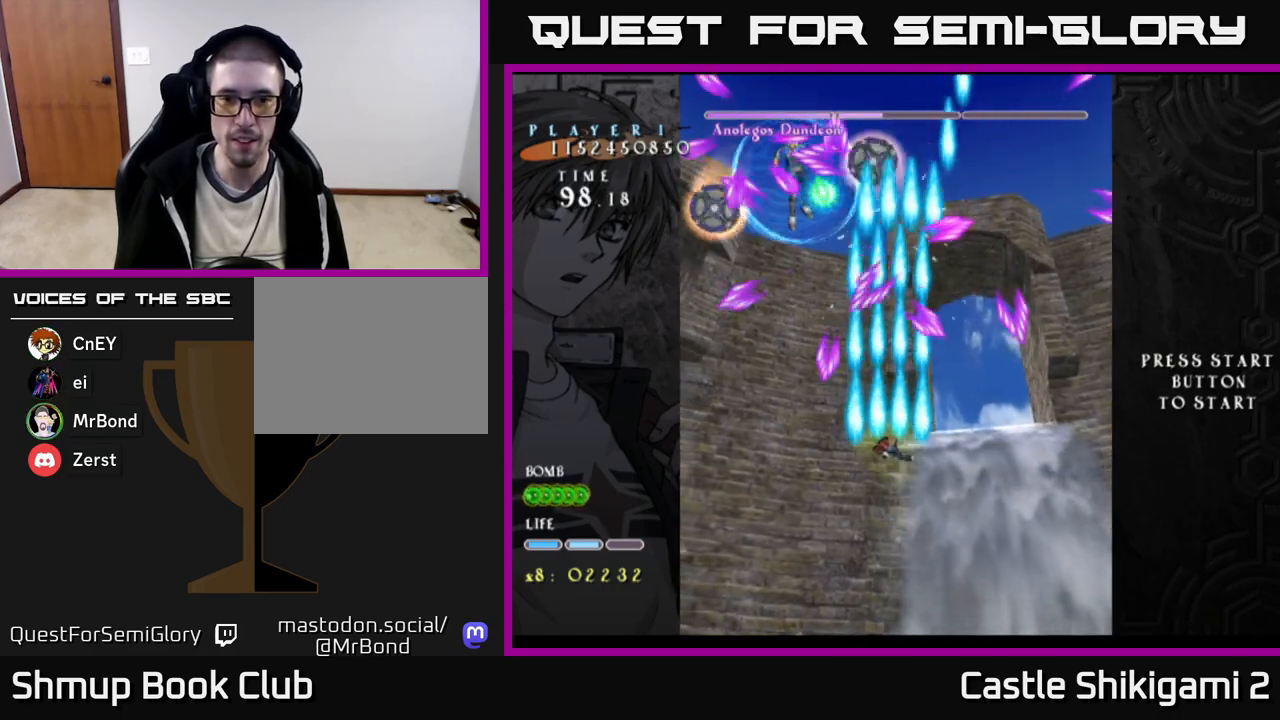
{"buttons": ["B", "DPAD_UP", "DPAD_RIGHT"], "right_stick": "center", "events": [[50, "DPAD_DOWN", "up"], [117, "DPAD_DOWN", "down"], [150, "DPAD_LEFT", "up"], [233, "DPAD_RIGHT", "down"], [250, "DPAD_DOWN", "up"], [267, "DPAD_RIGHT", "up"], [283, "DPAD_UP", "down"], [433, "DPAD_RIGHT", "down"]]}
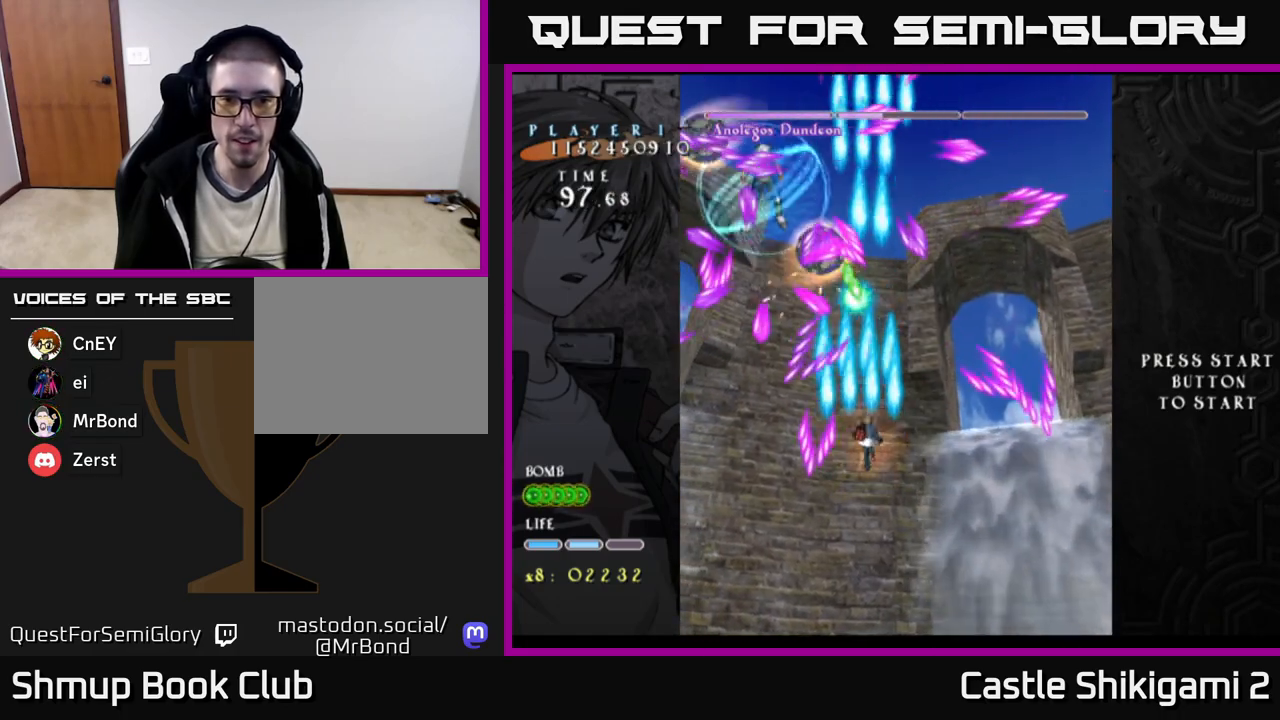
{"buttons": ["B", "X"], "right_stick": "center", "events": [[67, "DPAD_RIGHT", "up"], [150, "DPAD_LEFT", "down"], [167, "DPAD_UP", "up"], [233, "DPAD_DOWN", "down"], [233, "DPAD_LEFT", "up"], [383, "DPAD_RIGHT", "down"], [450, "DPAD_RIGHT", "up"], [483, "DPAD_DOWN", "up"], [500, "X", "down"]]}
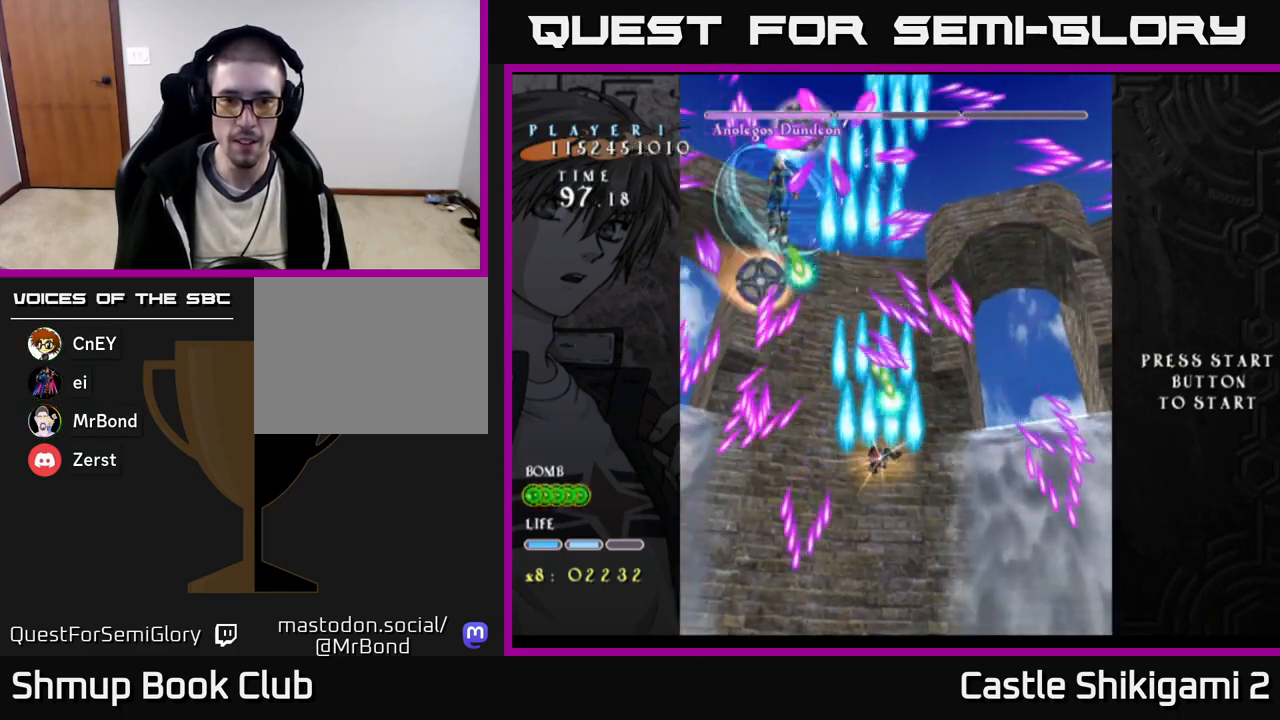
{"buttons": ["X", "DPAD_DOWN"], "right_stick": "center", "events": [[33, "B", "up"], [33, "DPAD_LEFT", "down"], [50, "DPAD_UP", "down"], [133, "DPAD_LEFT", "up"], [150, "DPAD_UP", "up"], [417, "DPAD_RIGHT", "down"], [483, "DPAD_DOWN", "down"], [500, "DPAD_RIGHT", "up"]]}
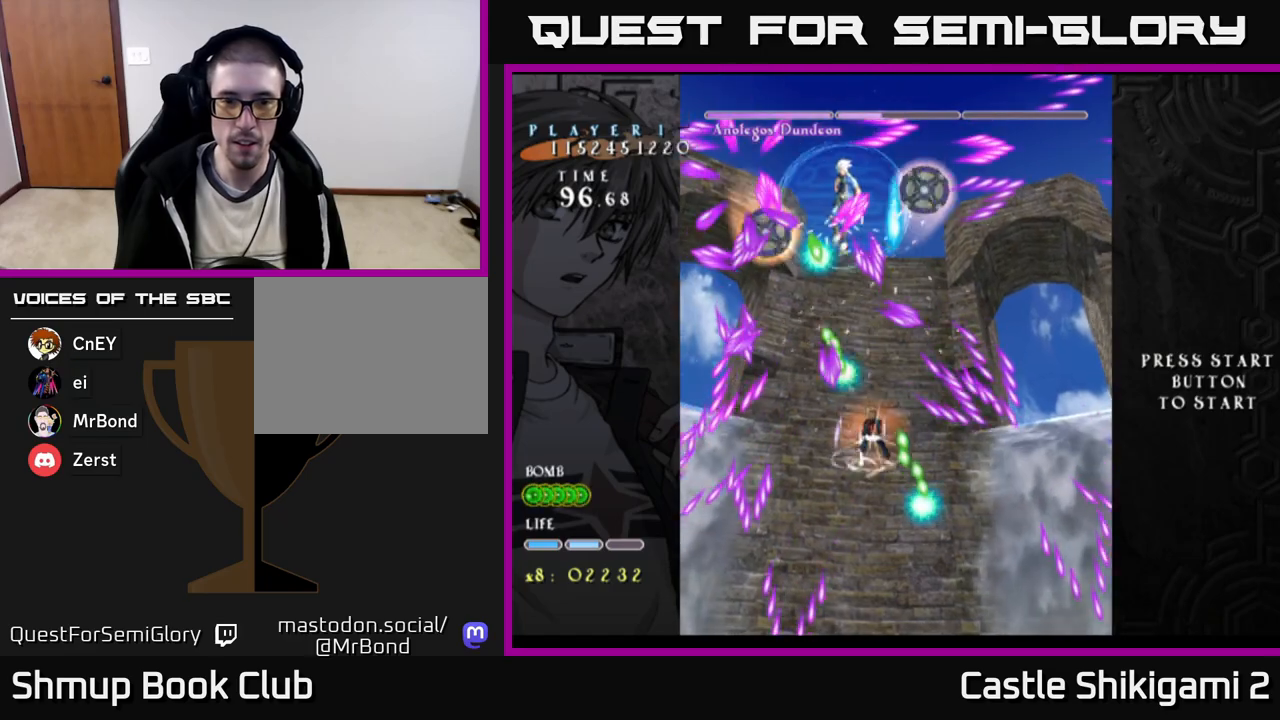
{"buttons": ["X", "DPAD_DOWN"], "right_stick": "center", "events": [[150, "DPAD_DOWN", "up"], [267, "DPAD_DOWN", "down"]]}
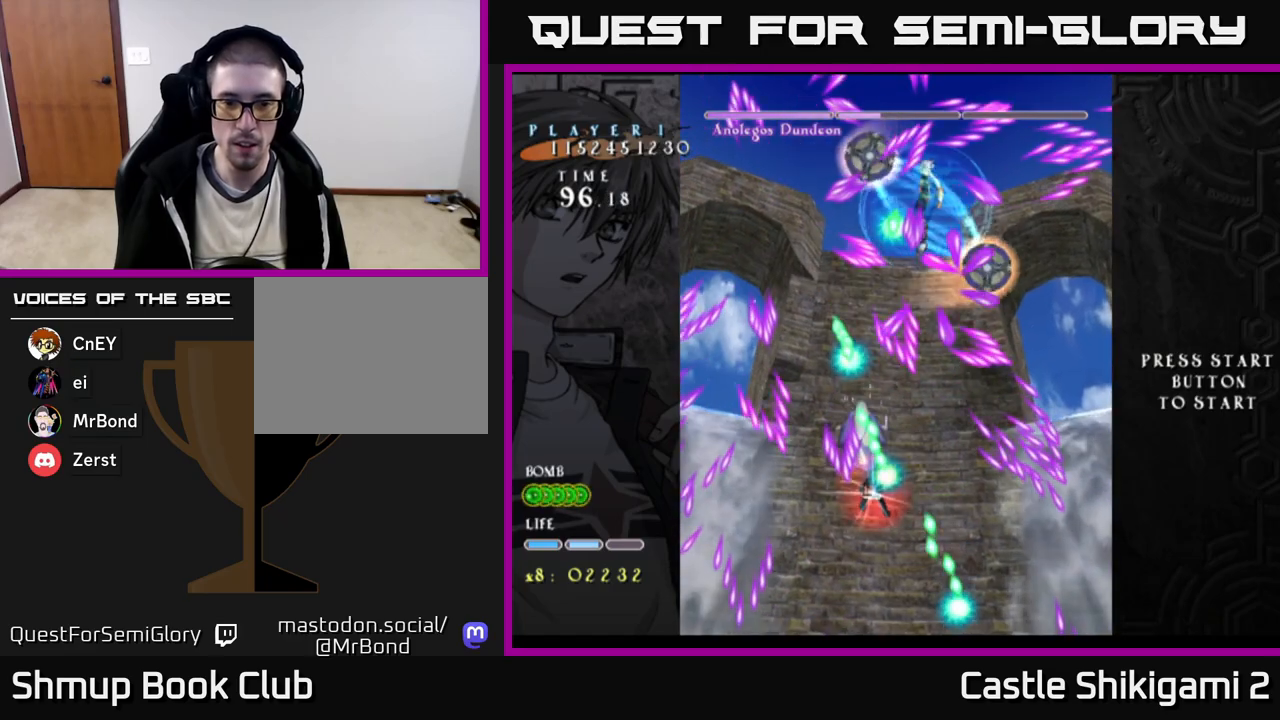
{"buttons": ["X"], "right_stick": "center", "events": [[50, "DPAD_RIGHT", "down"], [67, "DPAD_DOWN", "up"], [117, "DPAD_RIGHT", "up"], [333, "DPAD_DOWN", "down"], [383, "DPAD_RIGHT", "down"], [417, "DPAD_RIGHT", "up"], [433, "DPAD_DOWN", "up"]]}
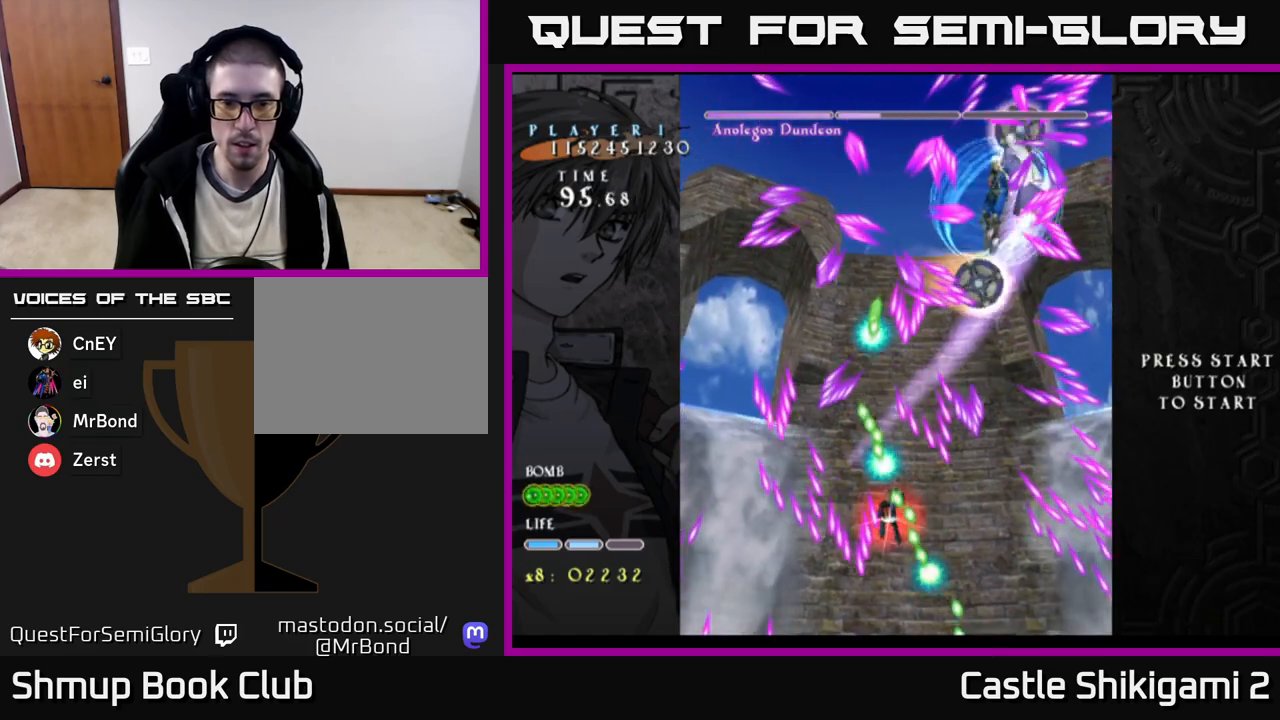
{"buttons": ["X"], "right_stick": "center", "events": [[183, "DPAD_LEFT", "down"], [267, "DPAD_LEFT", "up"]]}
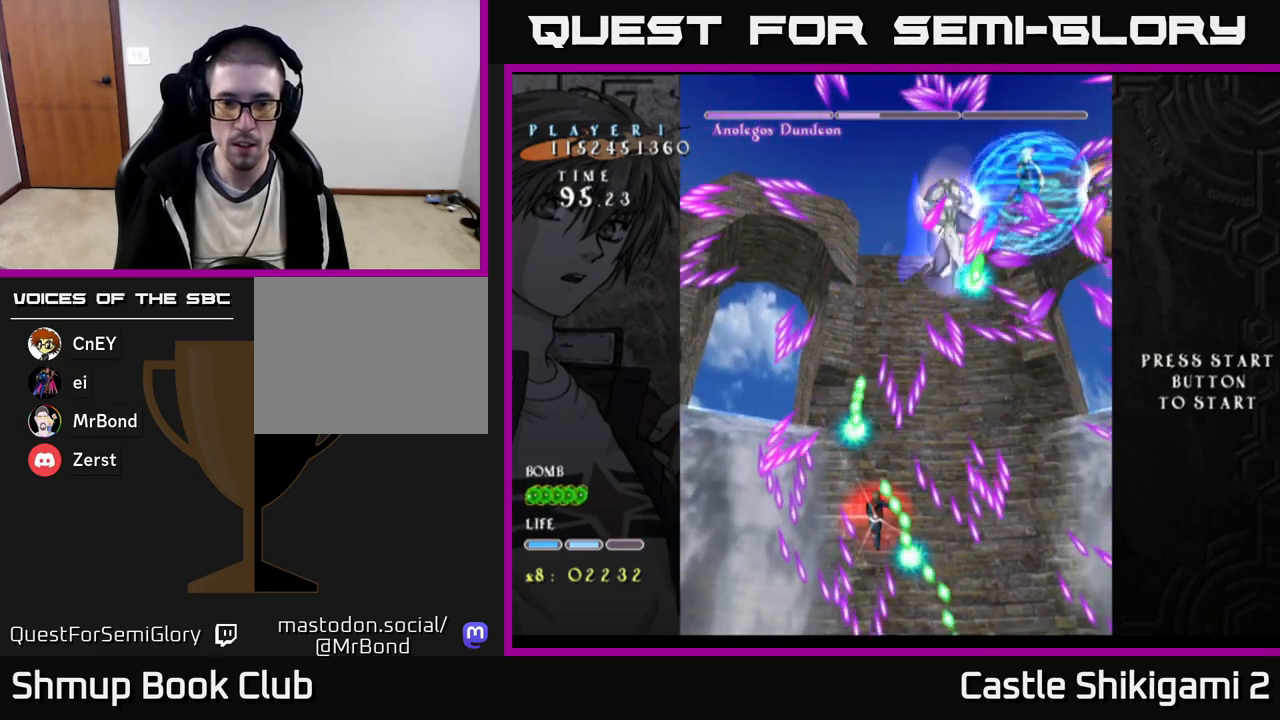
{"buttons": ["X", "DPAD_DOWN"], "right_stick": "center", "events": [[167, "DPAD_RIGHT", "down"], [200, "DPAD_DOWN", "down"], [217, "DPAD_RIGHT", "up"], [333, "DPAD_DOWN", "up"], [500, "DPAD_DOWN", "down"]]}
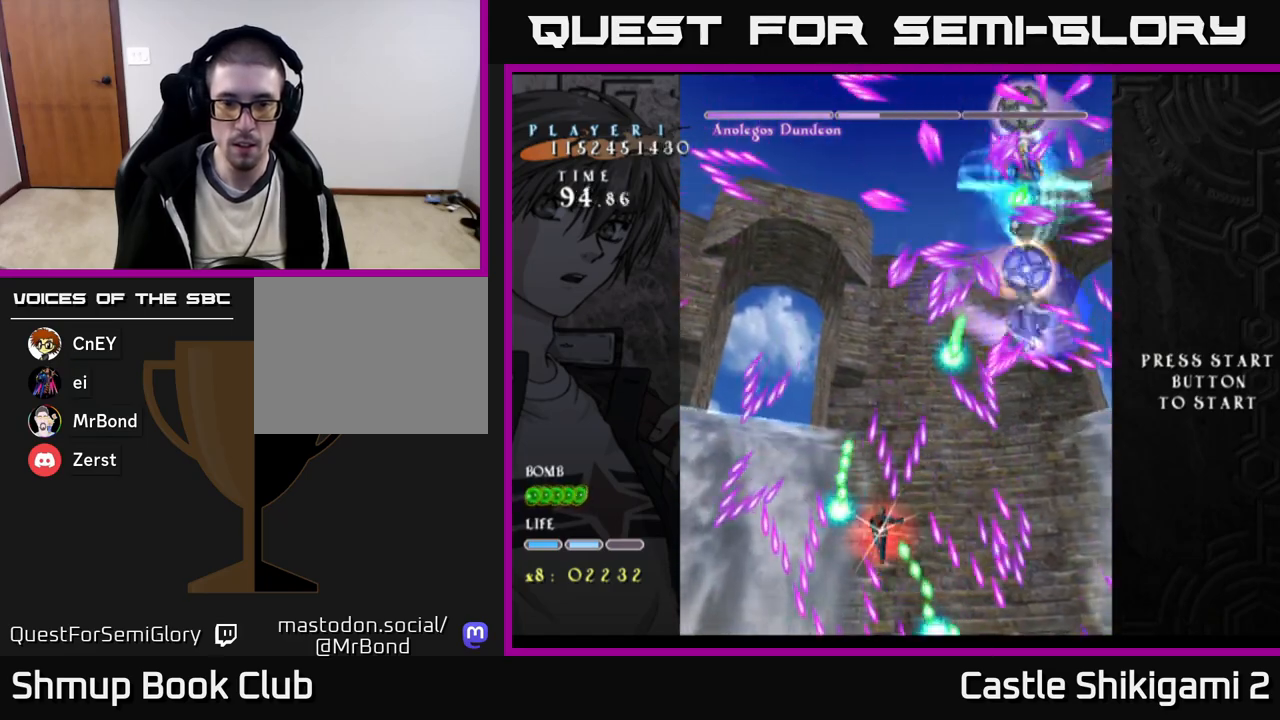
{"buttons": ["X", "DPAD_DOWN"], "right_stick": "center", "events": [[67, "DPAD_RIGHT", "down"], [233, "DPAD_RIGHT", "up"], [350, "DPAD_DOWN", "up"], [367, "DPAD_DOWN", "down"]]}
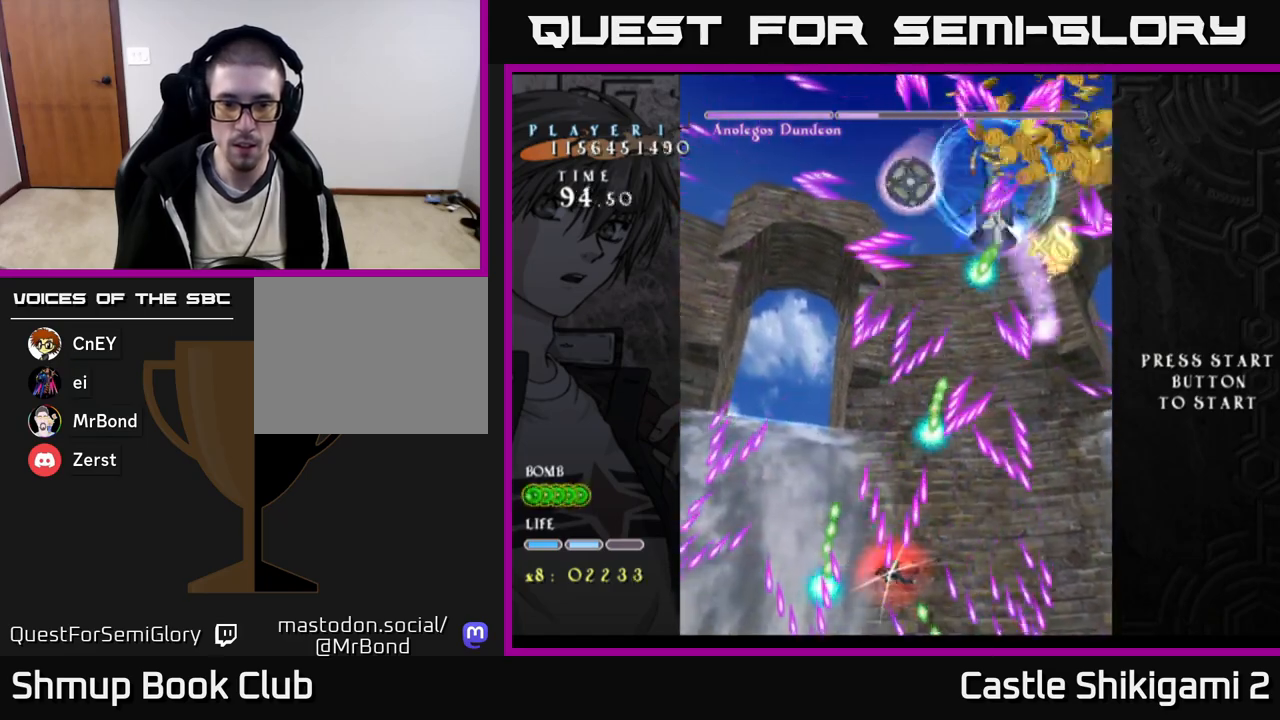
{"buttons": ["X"], "right_stick": "center", "events": [[83, "DPAD_DOWN", "up"], [167, "DPAD_DOWN", "down"], [217, "DPAD_DOWN", "up"]]}
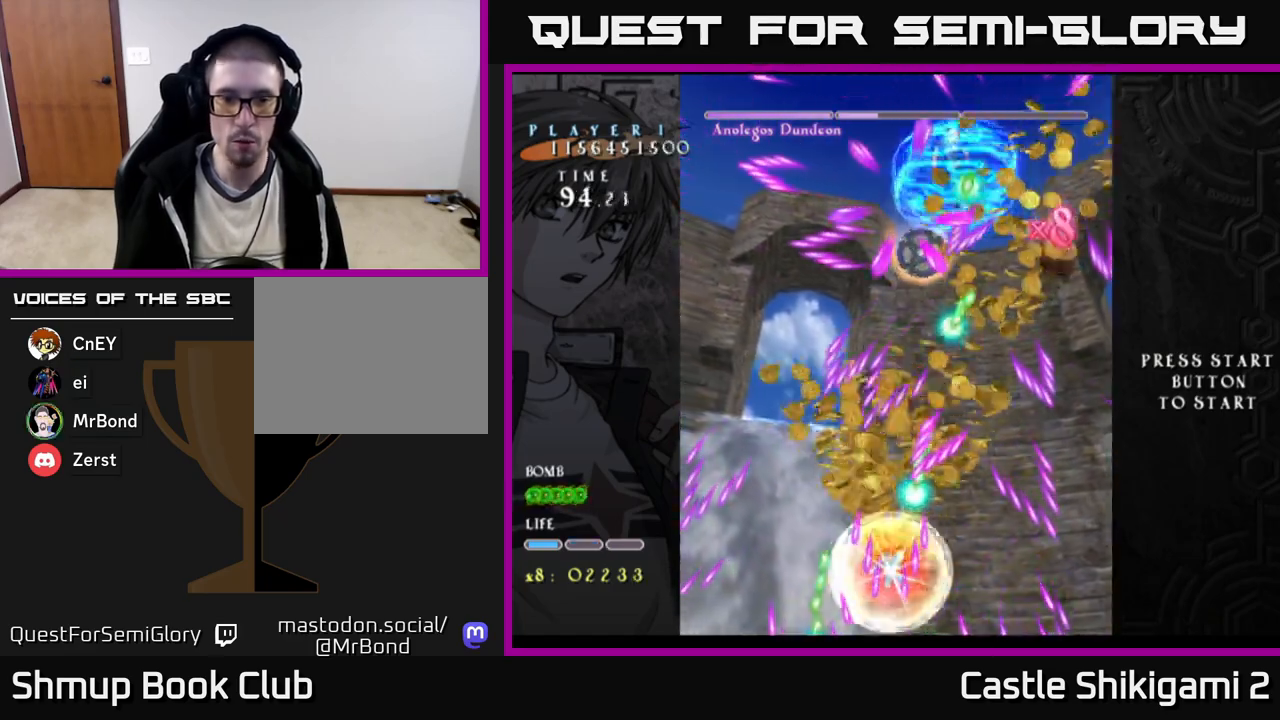
{"buttons": ["B", "DPAD_UP", "DPAD_LEFT"], "right_stick": "center", "events": [[183, "DPAD_UP", "down"], [217, "B", "down"], [233, "X", "up"], [283, "DPAD_LEFT", "down"]]}
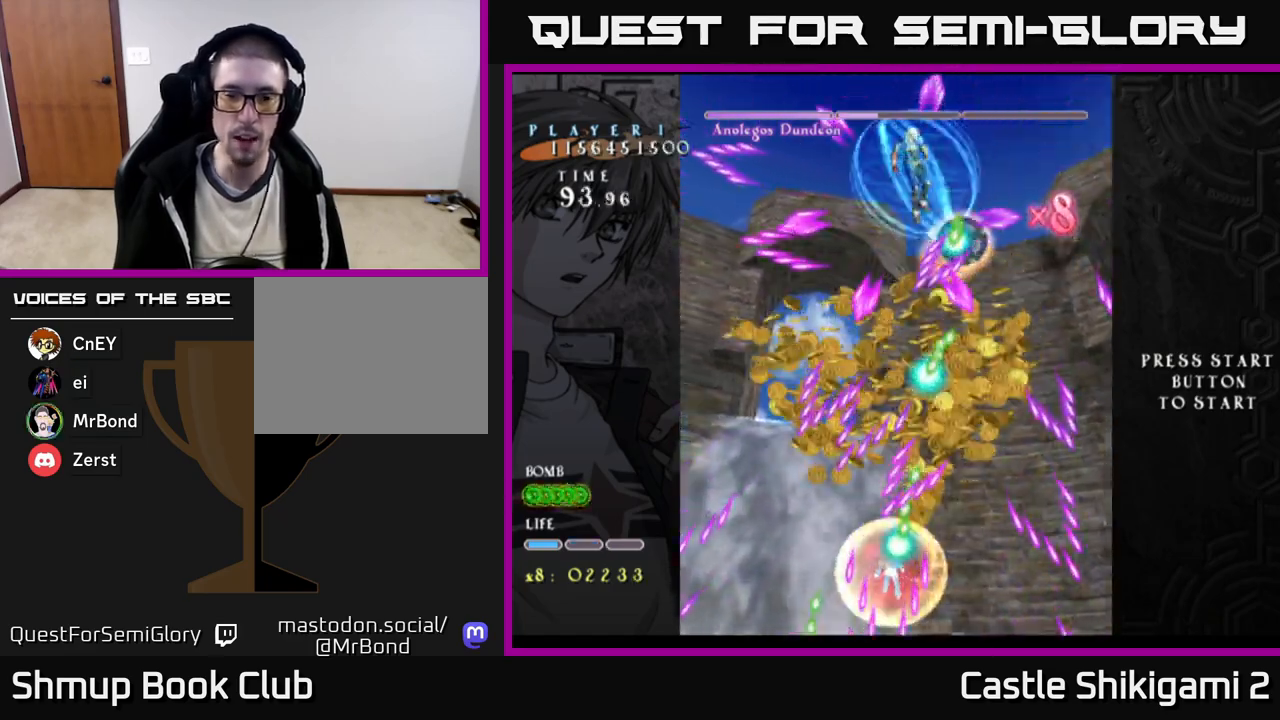
{"buttons": ["B", "DPAD_UP", "DPAD_LEFT"], "right_stick": "center", "events": [[33, "DPAD_LEFT", "up"], [200, "DPAD_LEFT", "down"]]}
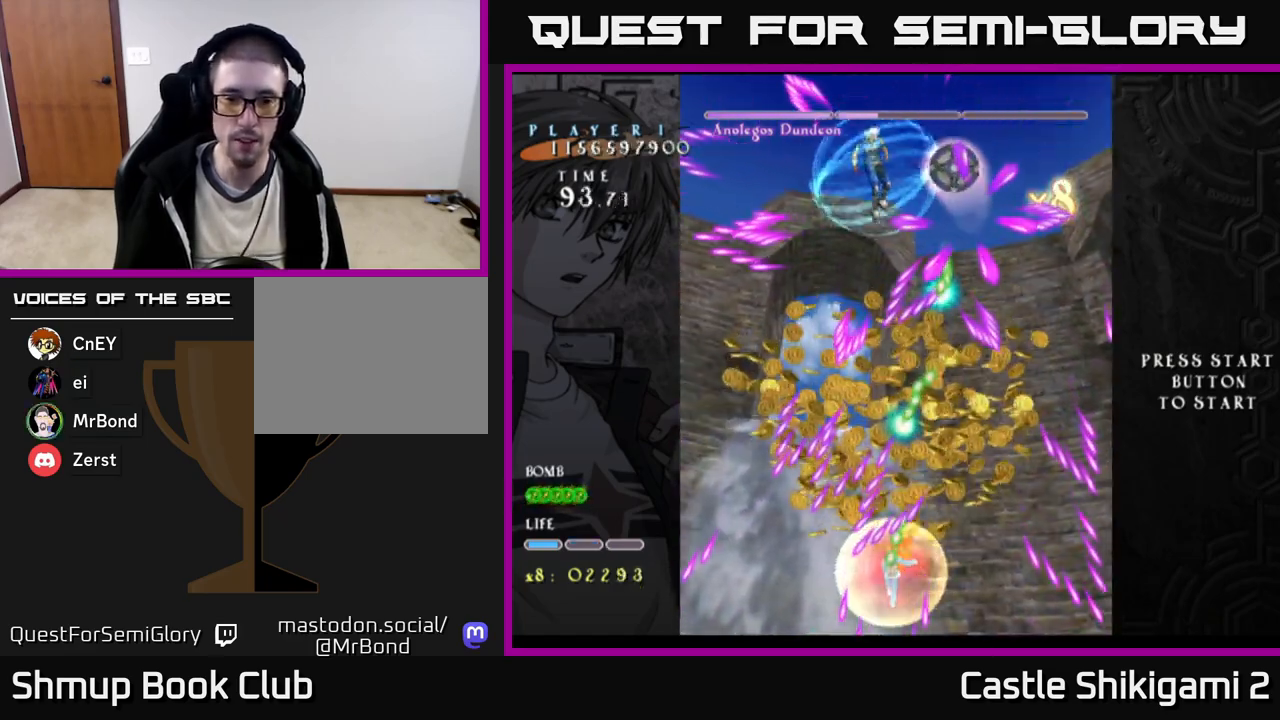
{"buttons": ["B", "DPAD_UP", "DPAD_LEFT"], "right_stick": "center", "events": []}
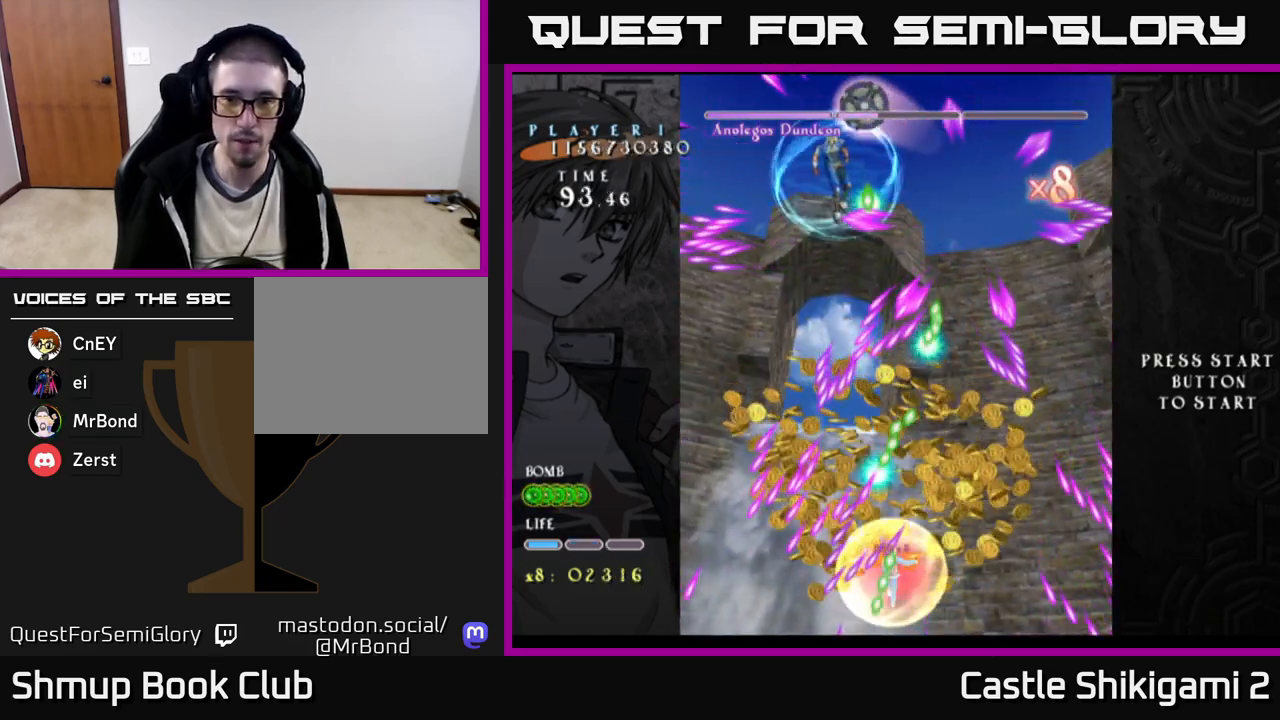
{"buttons": ["B", "DPAD_RIGHT"], "right_stick": "center", "events": [[350, "DPAD_LEFT", "up"], [400, "DPAD_RIGHT", "down"], [417, "DPAD_UP", "up"]]}
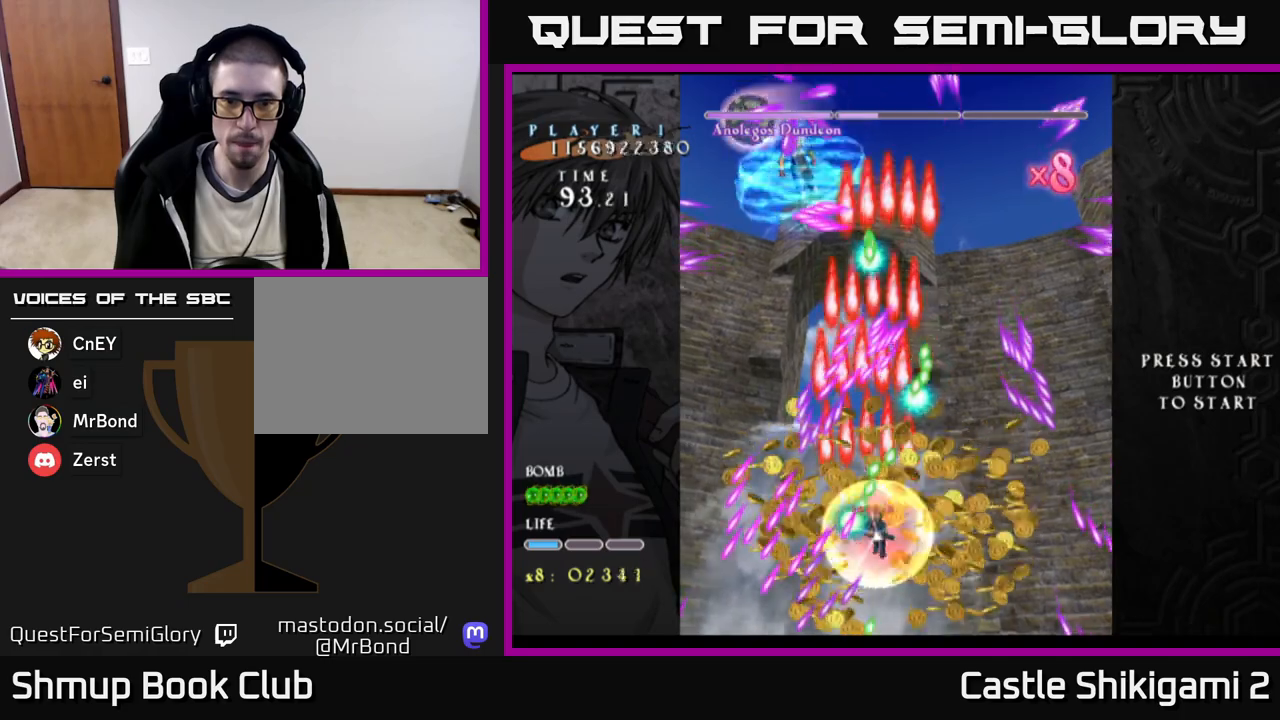
{"buttons": ["B", "DPAD_UP", "DPAD_LEFT"], "right_stick": "center", "events": [[217, "DPAD_RIGHT", "up"], [217, "DPAD_UP", "down"], [267, "DPAD_LEFT", "down"]]}
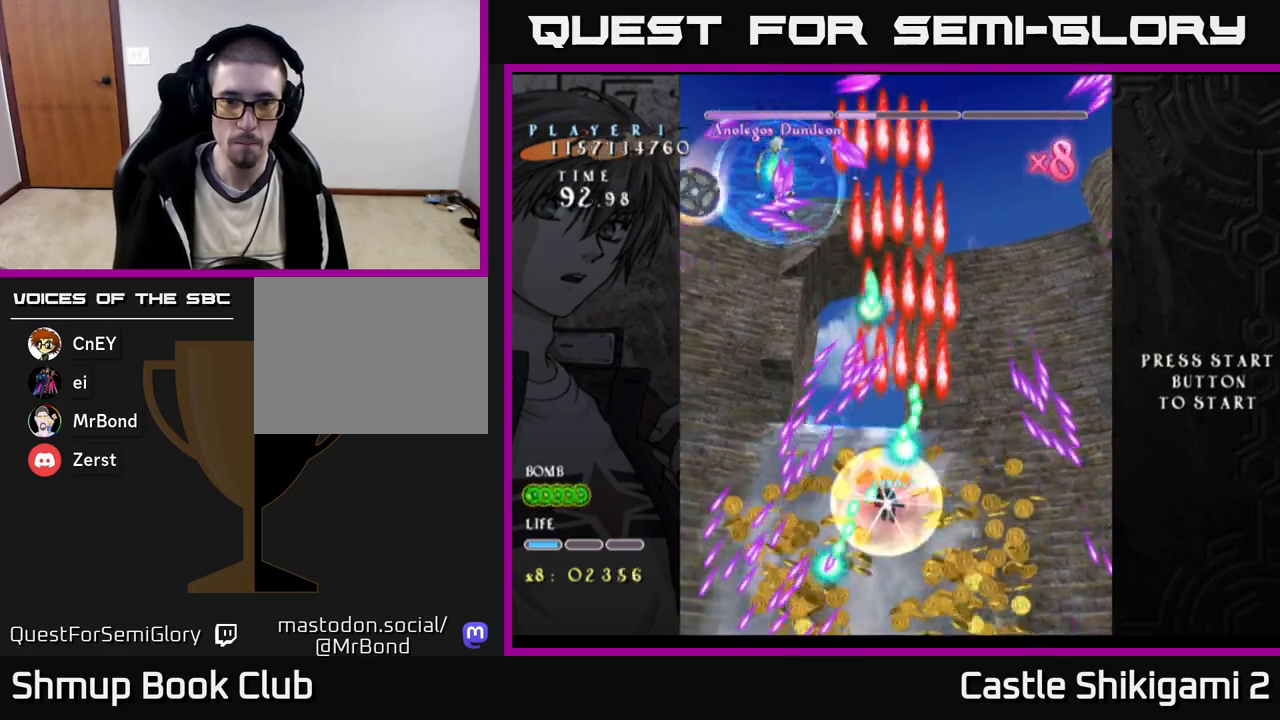
{"buttons": ["B"], "right_stick": "center", "events": [[17, "DPAD_LEFT", "up"], [233, "DPAD_LEFT", "down"], [400, "DPAD_LEFT", "up"], [417, "DPAD_UP", "up"], [450, "DPAD_RIGHT", "down"], [483, "DPAD_RIGHT", "up"]]}
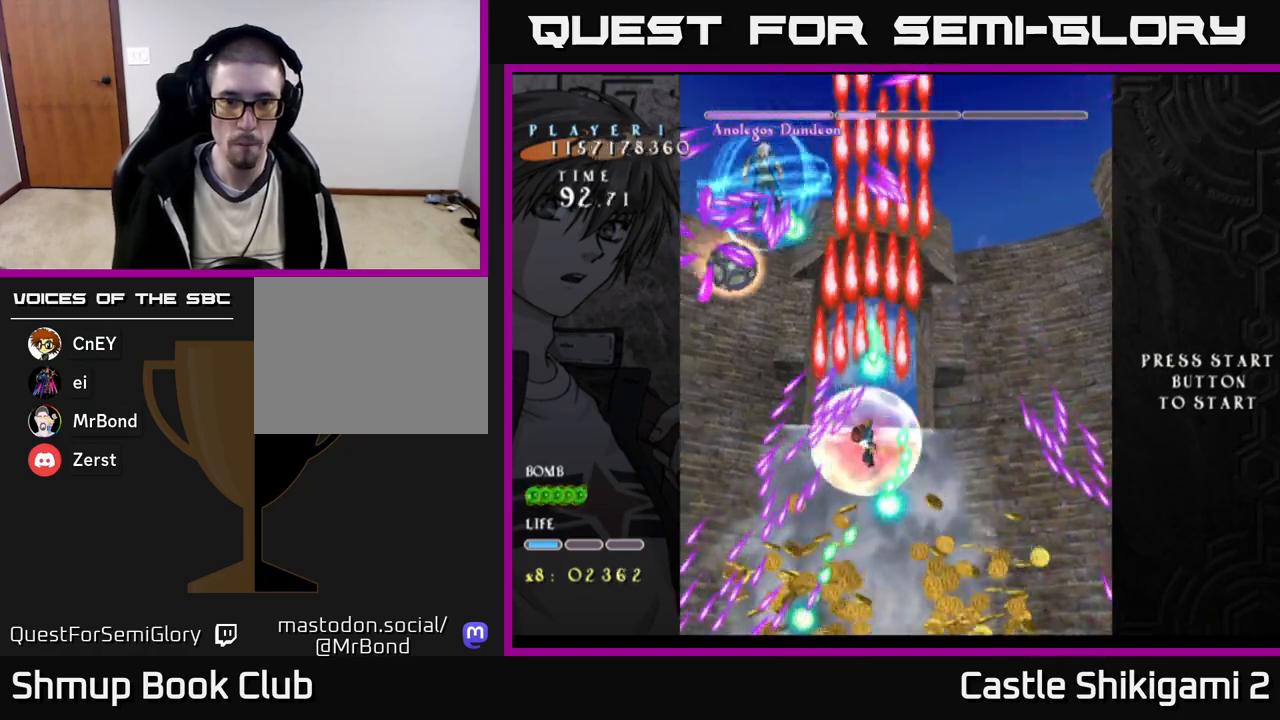
{"buttons": ["B"], "right_stick": "center", "events": [[250, "DPAD_LEFT", "down"], [317, "DPAD_LEFT", "up"]]}
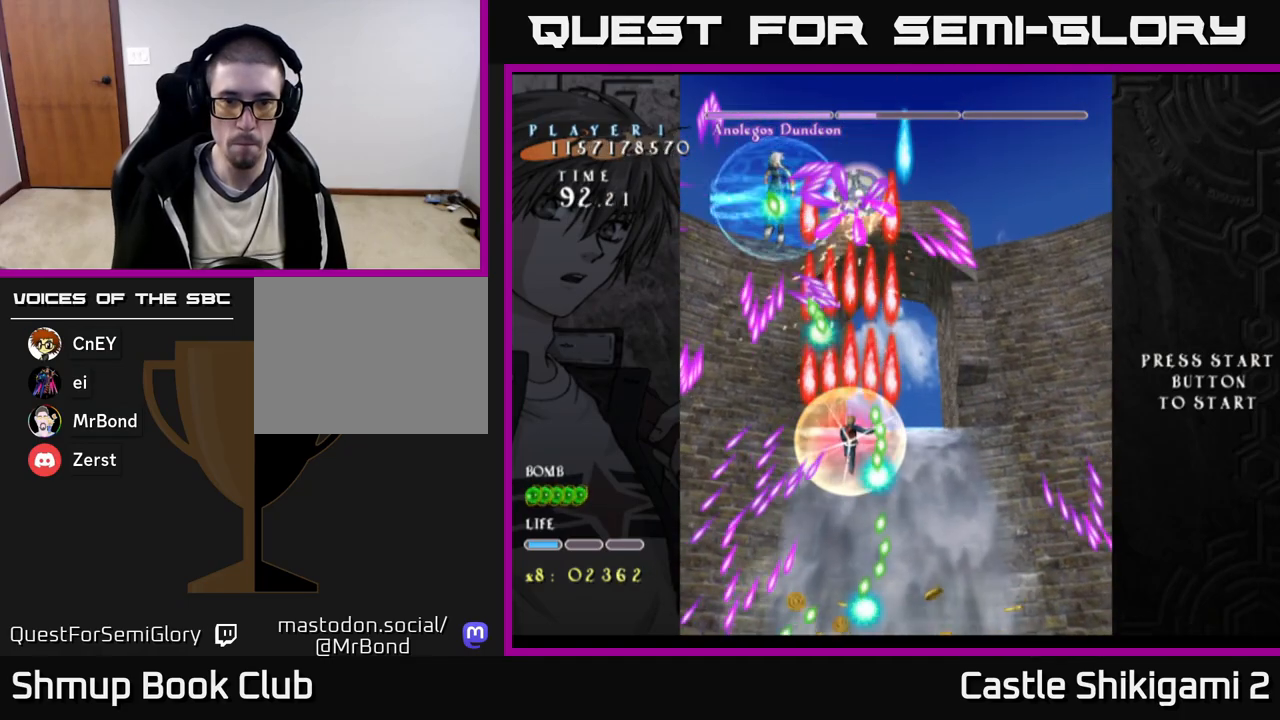
{"buttons": ["B"], "right_stick": "center", "events": [[267, "DPAD_DOWN", "down"], [400, "DPAD_DOWN", "up"]]}
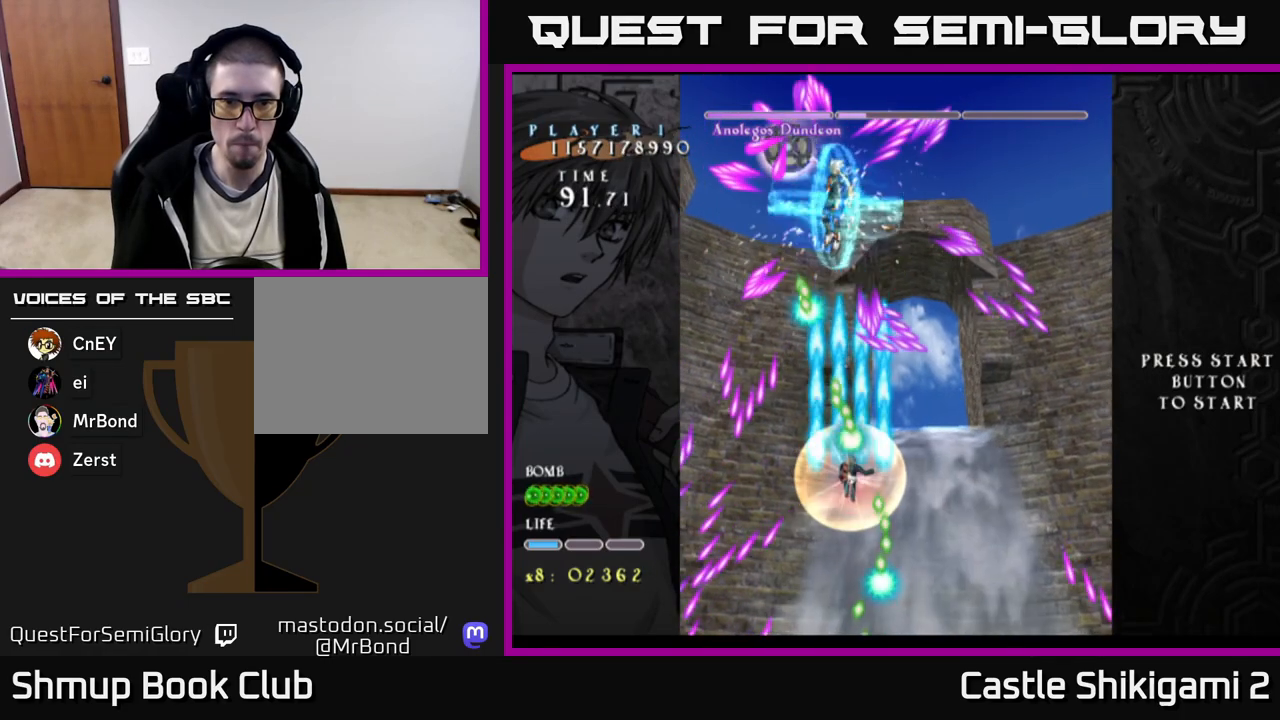
{"buttons": ["B"], "right_stick": "center", "events": [[50, "DPAD_DOWN", "down"], [133, "DPAD_LEFT", "down"], [167, "DPAD_DOWN", "up"], [200, "DPAD_UP", "down"], [250, "DPAD_LEFT", "up"], [367, "DPAD_UP", "up"]]}
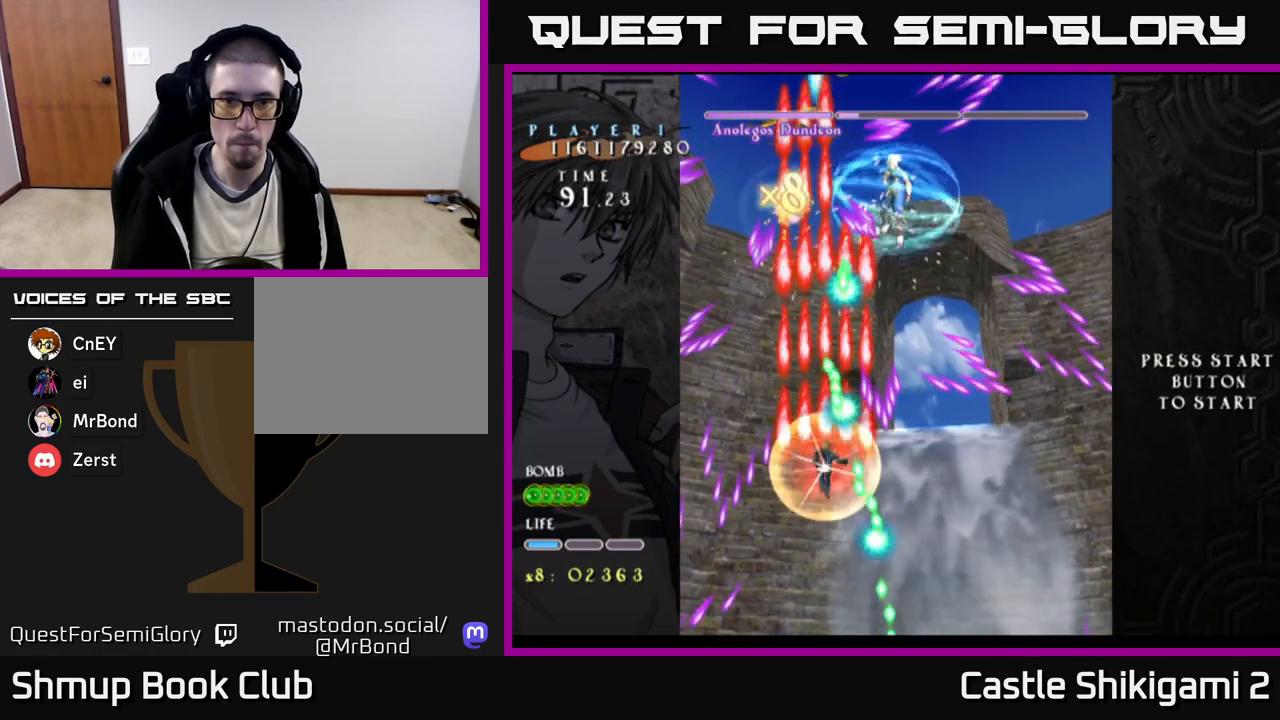
{"buttons": ["B", "DPAD_UP"], "right_stick": "center", "events": [[233, "DPAD_DOWN", "down"], [300, "DPAD_LEFT", "down"], [333, "DPAD_DOWN", "up"], [383, "DPAD_UP", "down"], [433, "DPAD_LEFT", "up"]]}
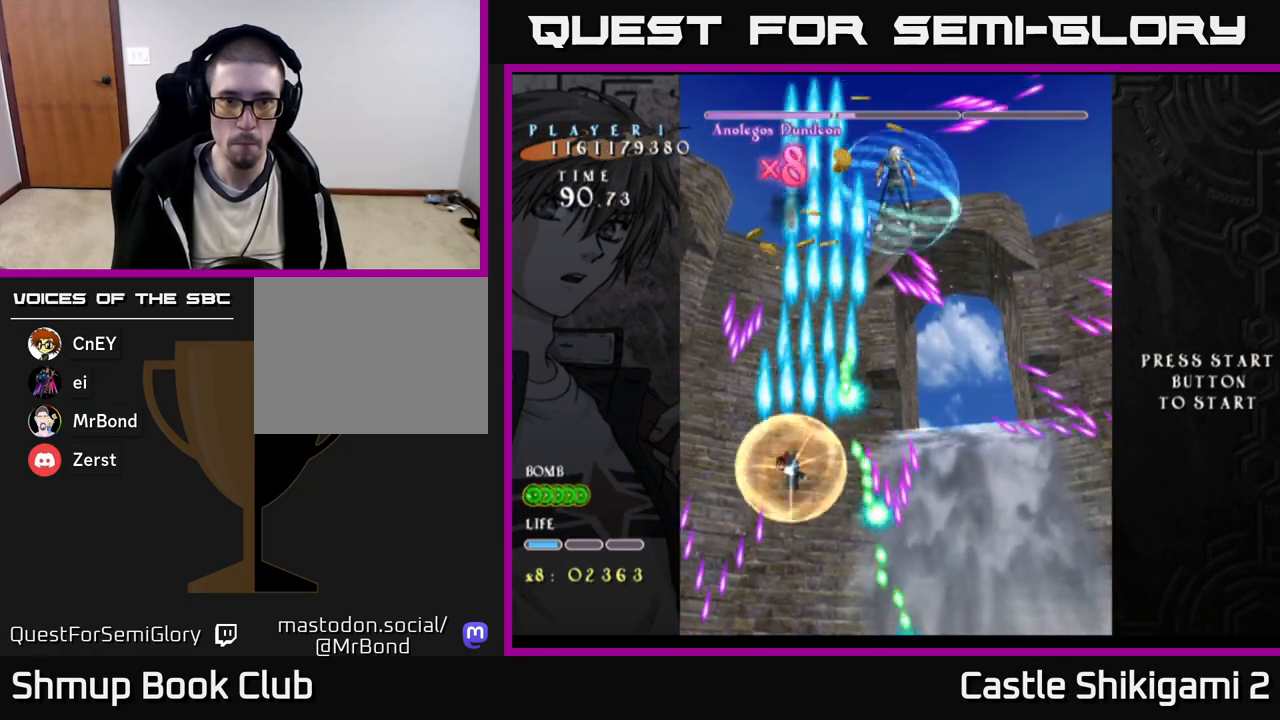
{"buttons": ["X", "DPAD_UP"], "right_stick": "center", "events": [[50, "DPAD_UP", "up"], [167, "X", "down"], [183, "DPAD_RIGHT", "down"], [200, "B", "up"], [300, "DPAD_RIGHT", "up"], [300, "DPAD_UP", "down"], [333, "DPAD_LEFT", "down"], [483, "DPAD_LEFT", "up"]]}
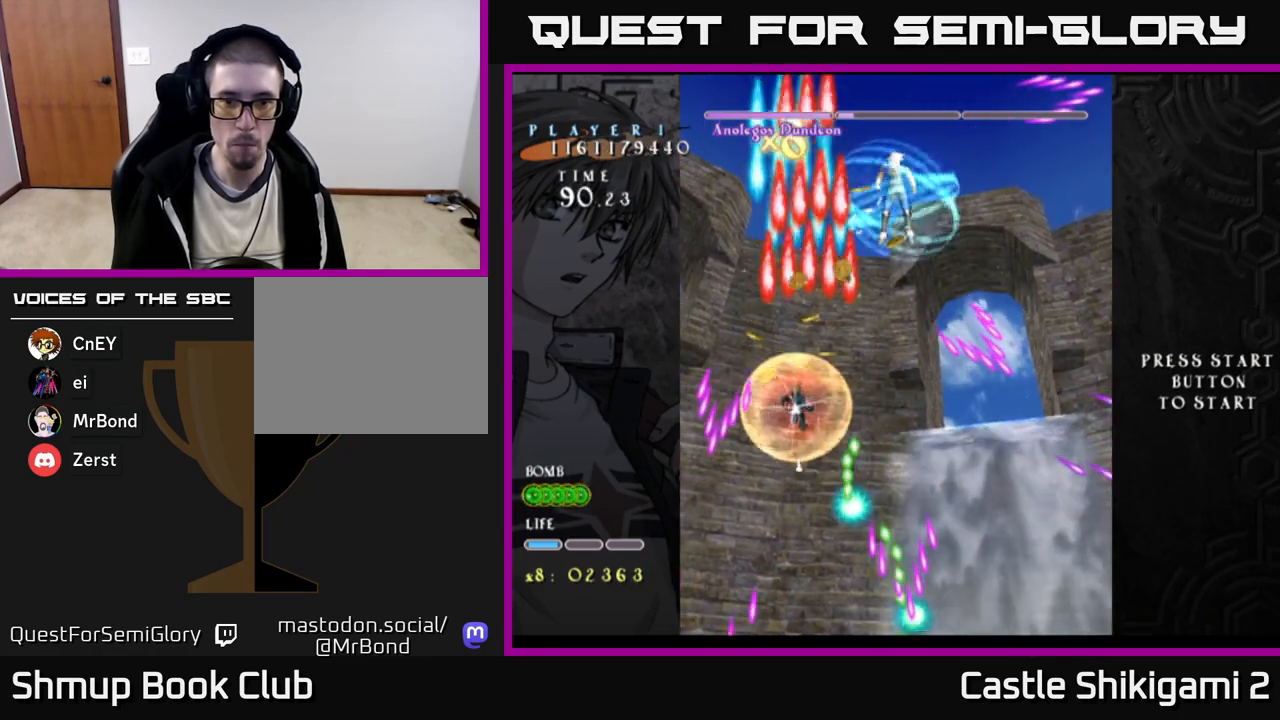
{"buttons": ["X", "DPAD_RIGHT"], "right_stick": "center", "events": [[150, "DPAD_RIGHT", "down"], [167, "DPAD_UP", "up"], [317, "DPAD_RIGHT", "up"], [317, "DPAD_UP", "down"], [417, "DPAD_RIGHT", "down"], [417, "DPAD_UP", "up"]]}
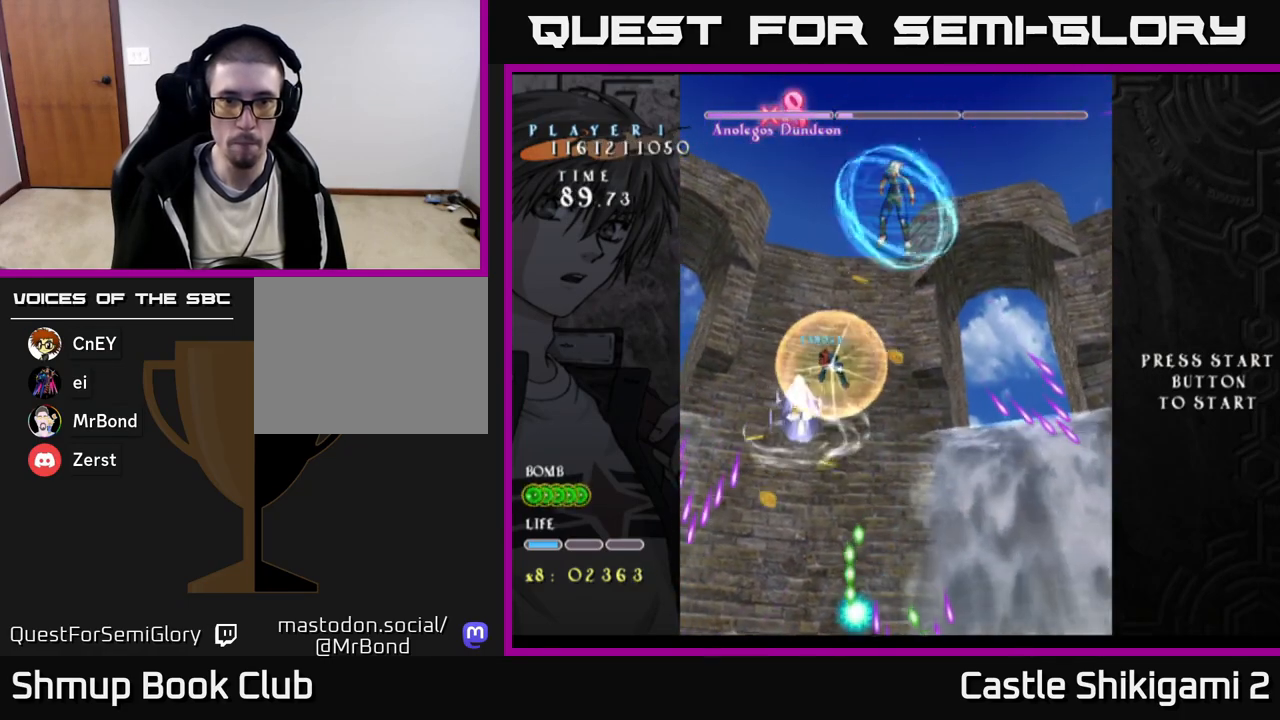
{"buttons": ["X", "DPAD_DOWN"], "right_stick": "center", "events": [[283, "DPAD_RIGHT", "up"], [283, "DPAD_UP", "down"], [433, "DPAD_UP", "up"], [467, "DPAD_DOWN", "down"]]}
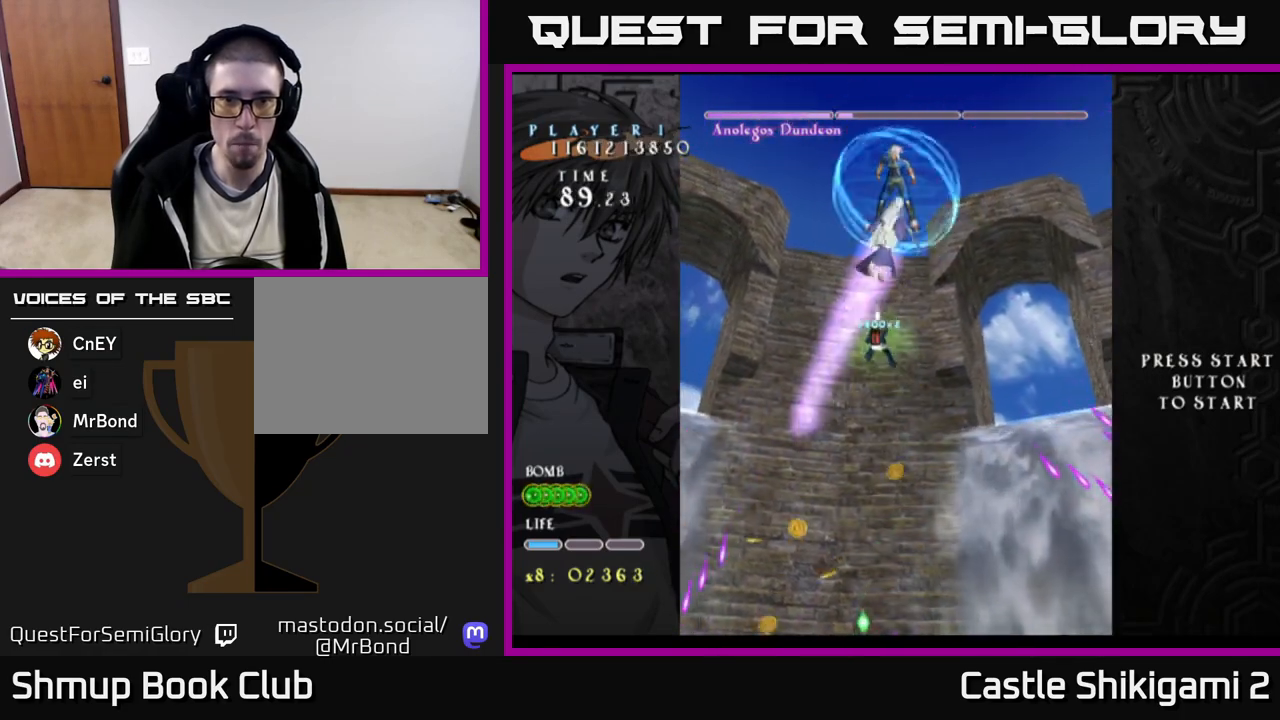
{"buttons": ["X", "DPAD_UP"], "right_stick": "center", "events": [[267, "DPAD_DOWN", "up"], [300, "DPAD_UP", "down"]]}
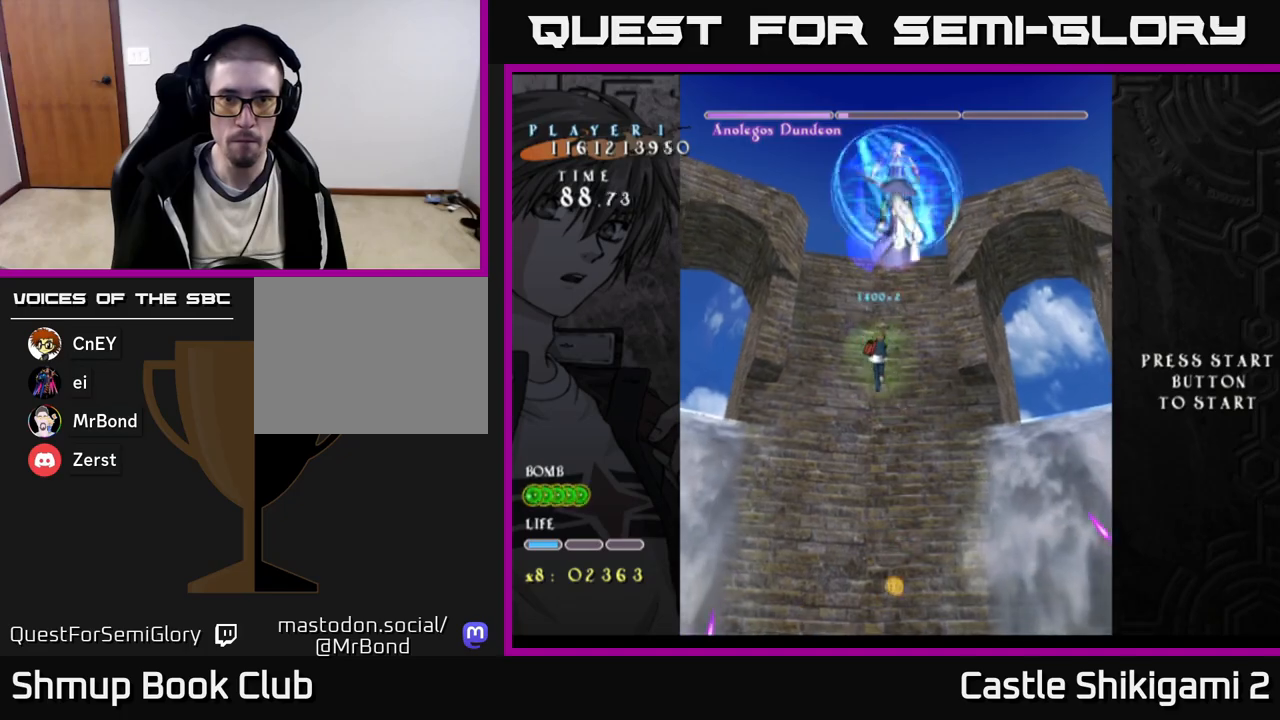
{"buttons": ["X", "DPAD_UP"], "right_stick": "center", "events": [[167, "DPAD_UP", "up"], [267, "DPAD_DOWN", "down"], [383, "DPAD_RIGHT", "down"], [417, "DPAD_DOWN", "up"], [433, "DPAD_RIGHT", "up"], [433, "DPAD_UP", "down"]]}
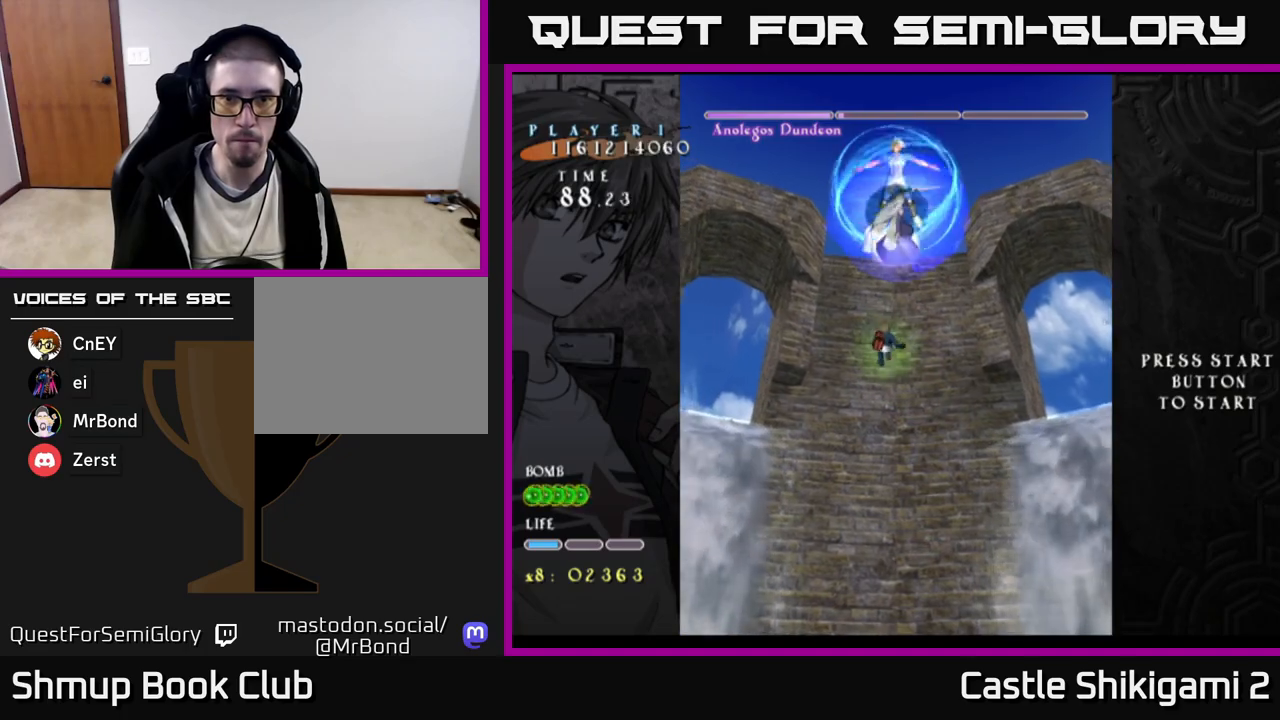
{"buttons": ["X", "DPAD_DOWN"], "right_stick": "center", "events": [[333, "DPAD_UP", "up"], [400, "DPAD_DOWN", "down"]]}
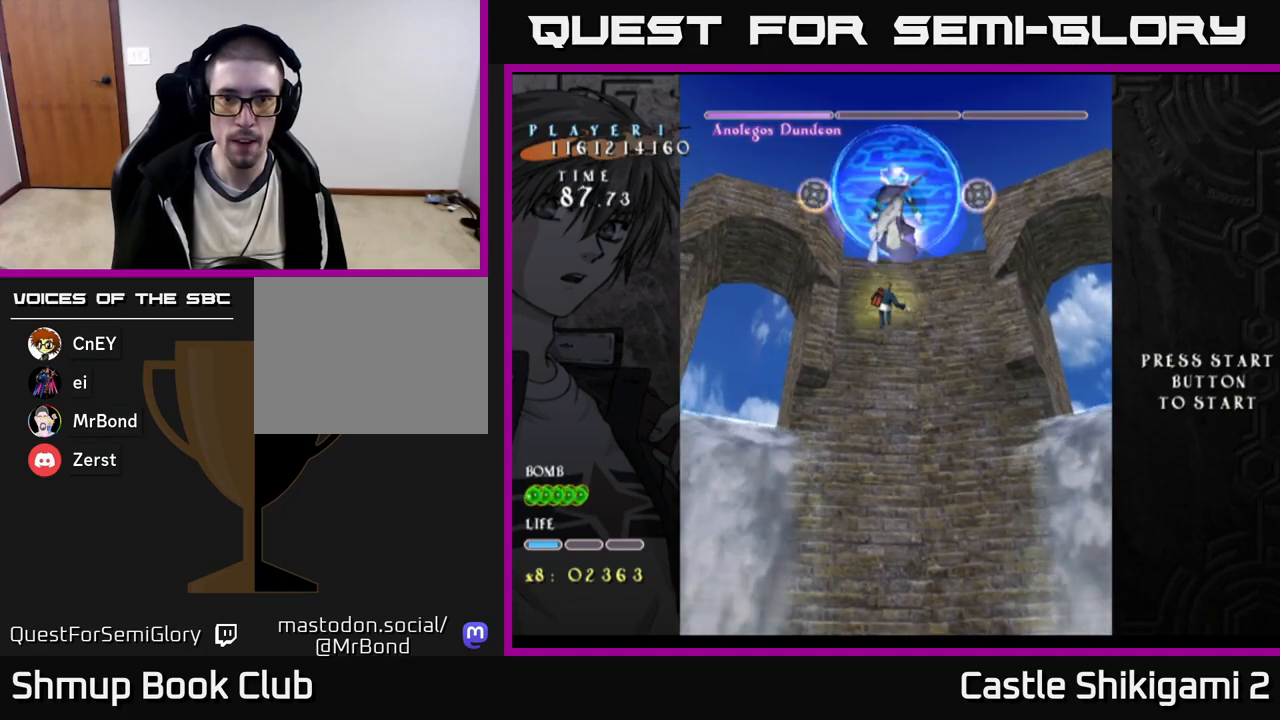
{"buttons": ["X"], "right_stick": "center", "events": [[117, "DPAD_DOWN", "up"], [117, "DPAD_RIGHT", "down"], [133, "DPAD_UP", "down"], [183, "DPAD_RIGHT", "up"], [467, "DPAD_UP", "up"]]}